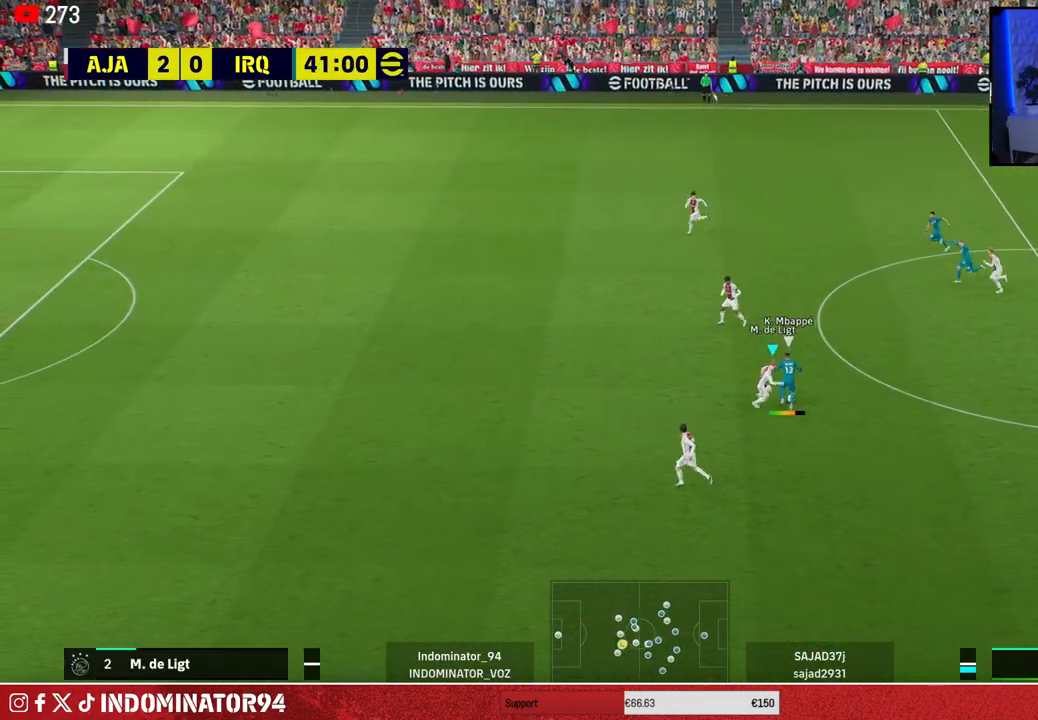
Gameplay with a controller (PlayStation layout); each line is a JSON object with the inputs held at the frame after it. "events" lists button and stick changes between this image and that frame as [ms after this image, input, new state], when the widget could be followed in between.
{"buttons": ["R1"], "left_stick": "up-left", "right_stick": "center", "events": [[100, "left_stick", "up-left"], [283, "L1", "down"], [417, "L1", "up"]]}
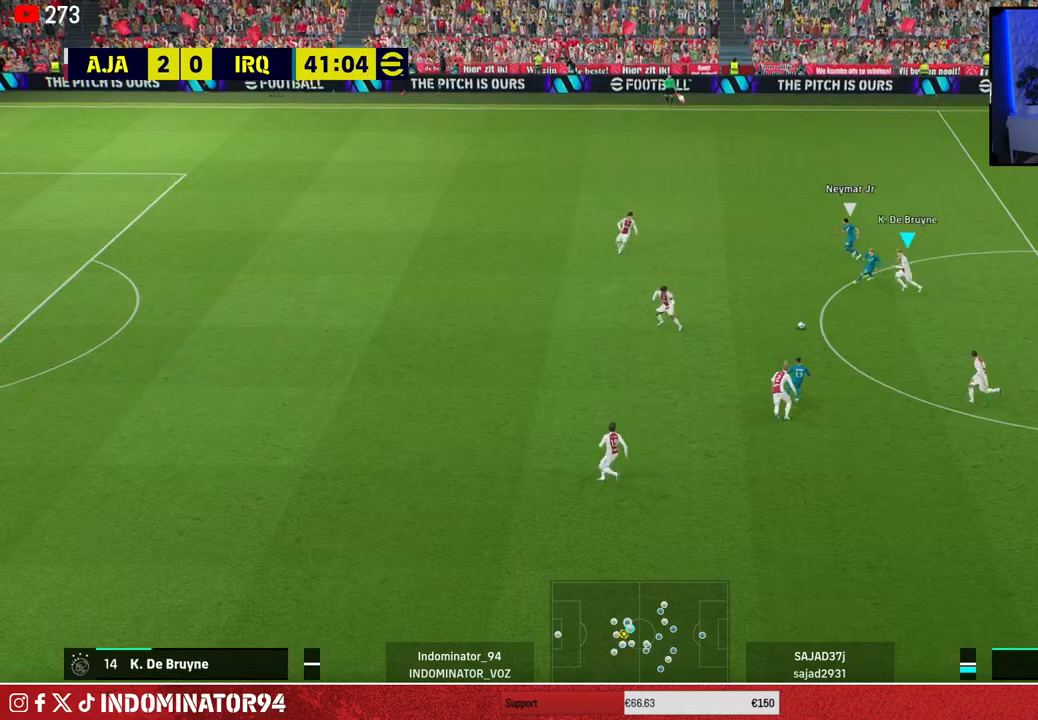
{"buttons": ["CROSS", "R1"], "left_stick": "up-left", "right_stick": "center", "events": [[450, "CROSS", "down"]]}
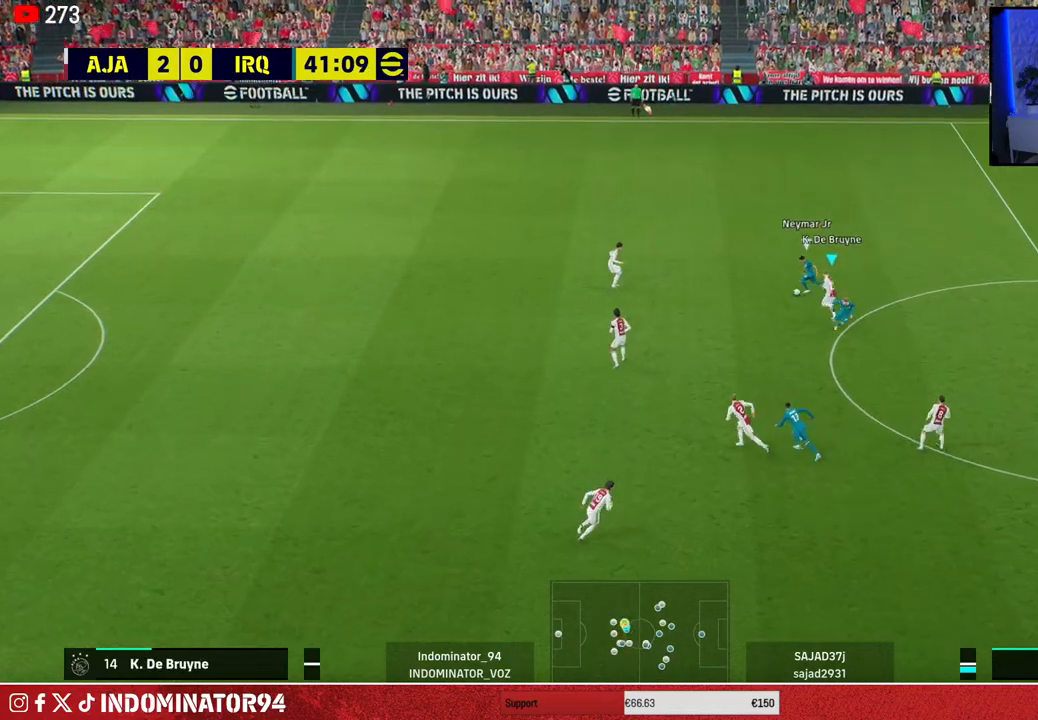
{"buttons": ["CROSS", "R1"], "left_stick": "left", "right_stick": "center", "events": [[350, "left_stick", "left"]]}
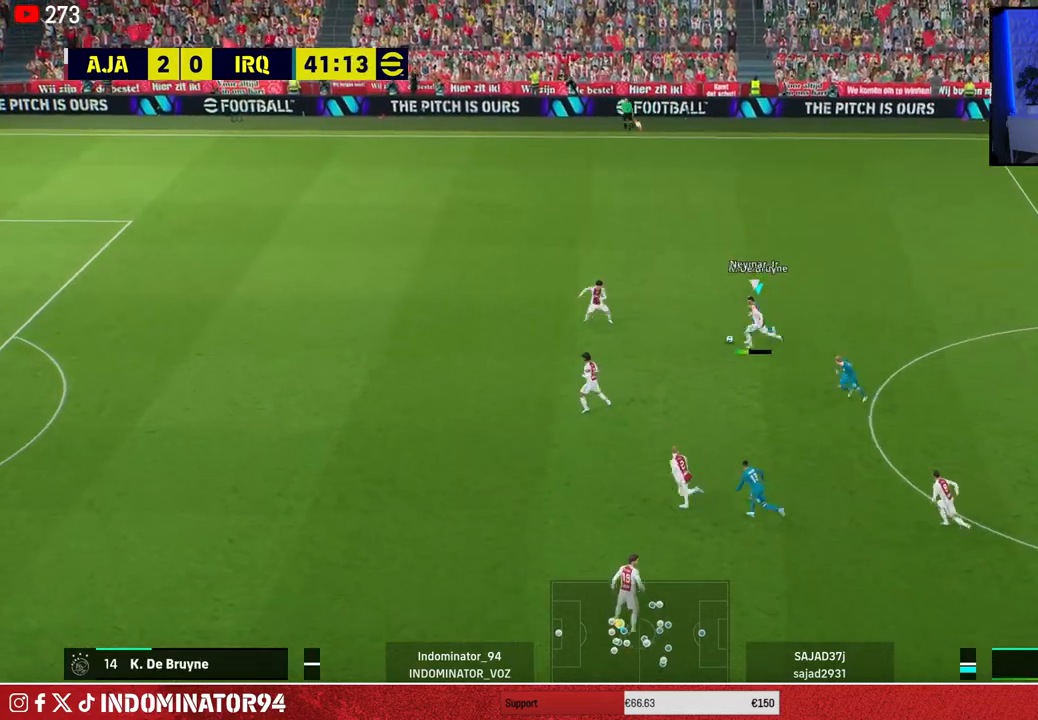
{"buttons": ["L1"], "left_stick": "up-left", "right_stick": "center", "events": [[317, "left_stick", "up"], [433, "CROSS", "up"], [450, "R1", "up"], [467, "left_stick", "up-left"], [500, "L1", "down"]]}
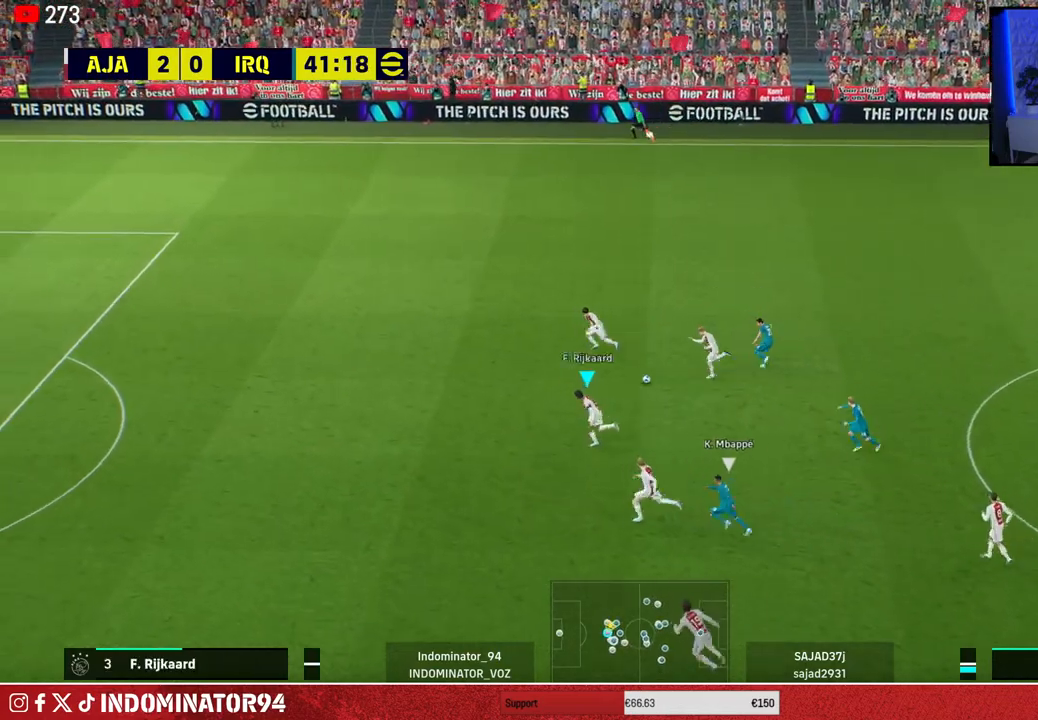
{"buttons": [], "left_stick": "up-left", "right_stick": "center", "events": [[67, "R1", "down"], [67, "left_stick", "left"], [133, "L1", "up"], [417, "R1", "up"], [417, "left_stick", "up-left"]]}
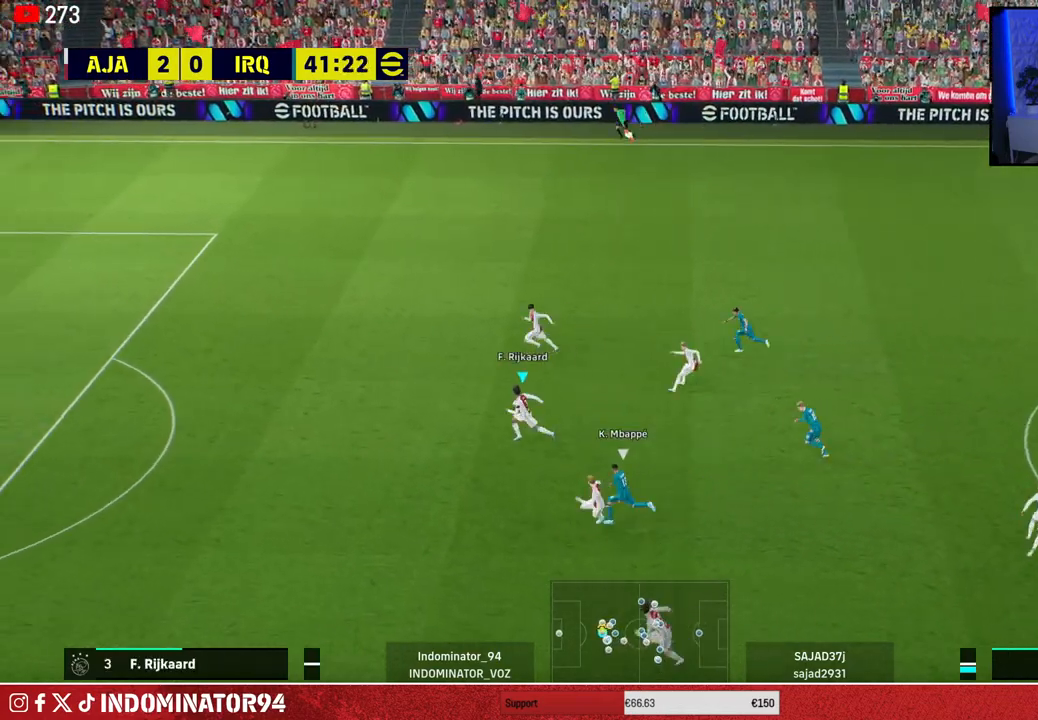
{"buttons": [], "left_stick": "up-right", "right_stick": "center", "events": [[467, "left_stick", "up-right"]]}
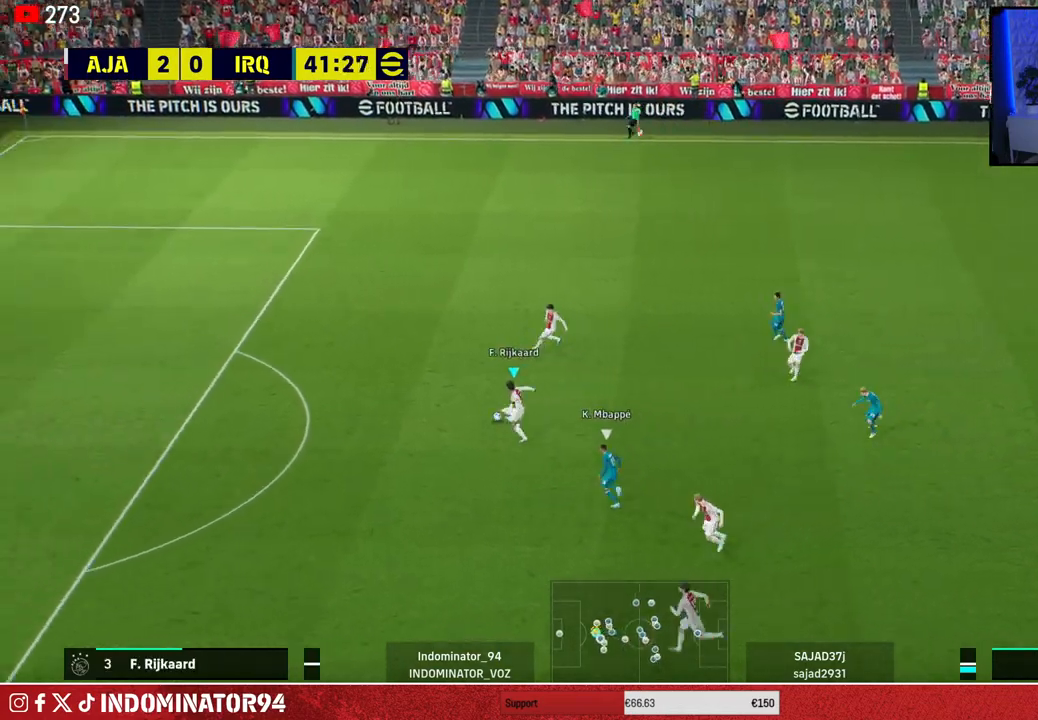
{"buttons": [], "left_stick": "up-right", "right_stick": "center", "events": []}
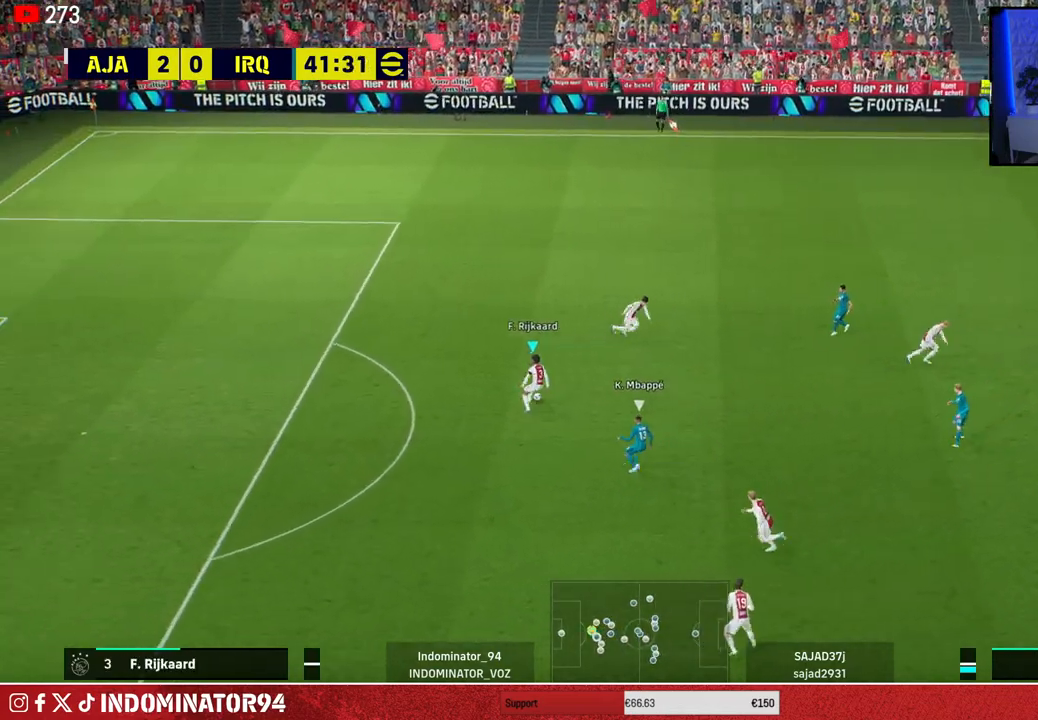
{"buttons": [], "left_stick": "right", "right_stick": "center", "events": [[67, "CROSS", "down"], [167, "left_stick", "right"], [267, "CROSS", "up"]]}
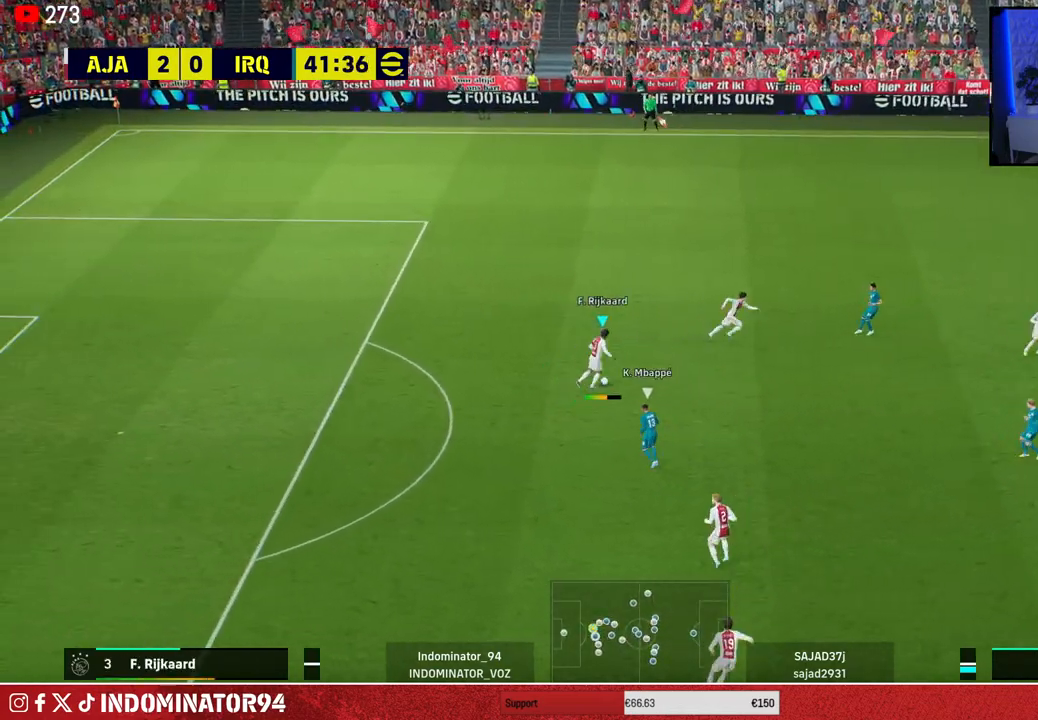
{"buttons": [], "left_stick": "down", "right_stick": "center", "events": [[267, "left_stick", "down-right"], [383, "left_stick", "down"]]}
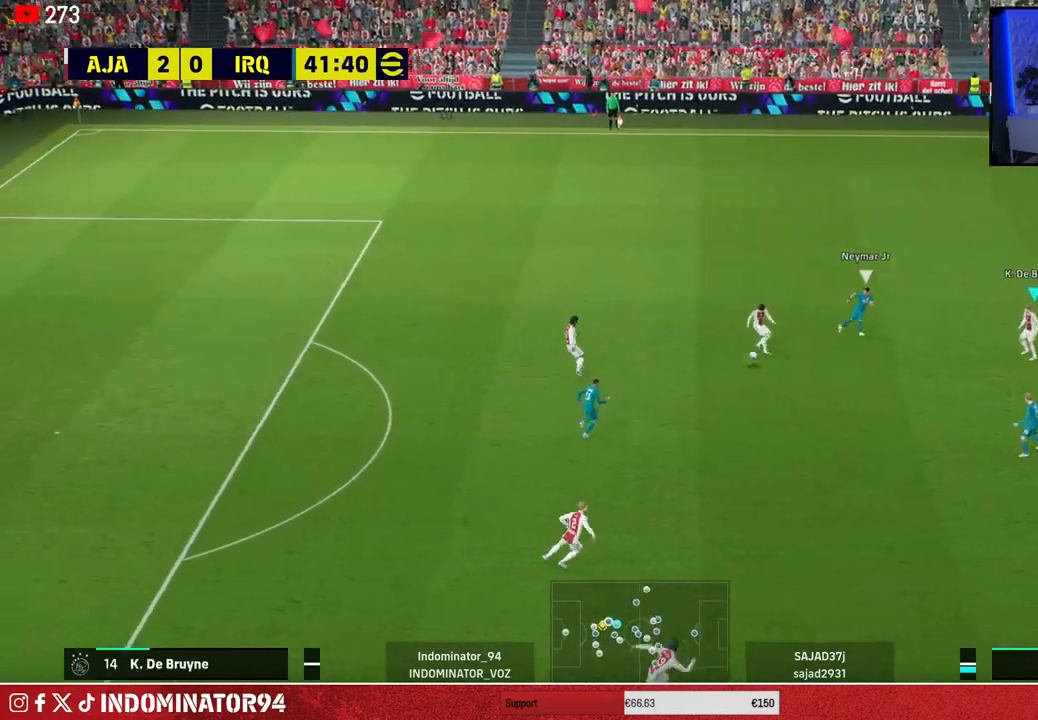
{"buttons": [], "left_stick": "down-right", "right_stick": "center", "events": [[300, "left_stick", "down-right"]]}
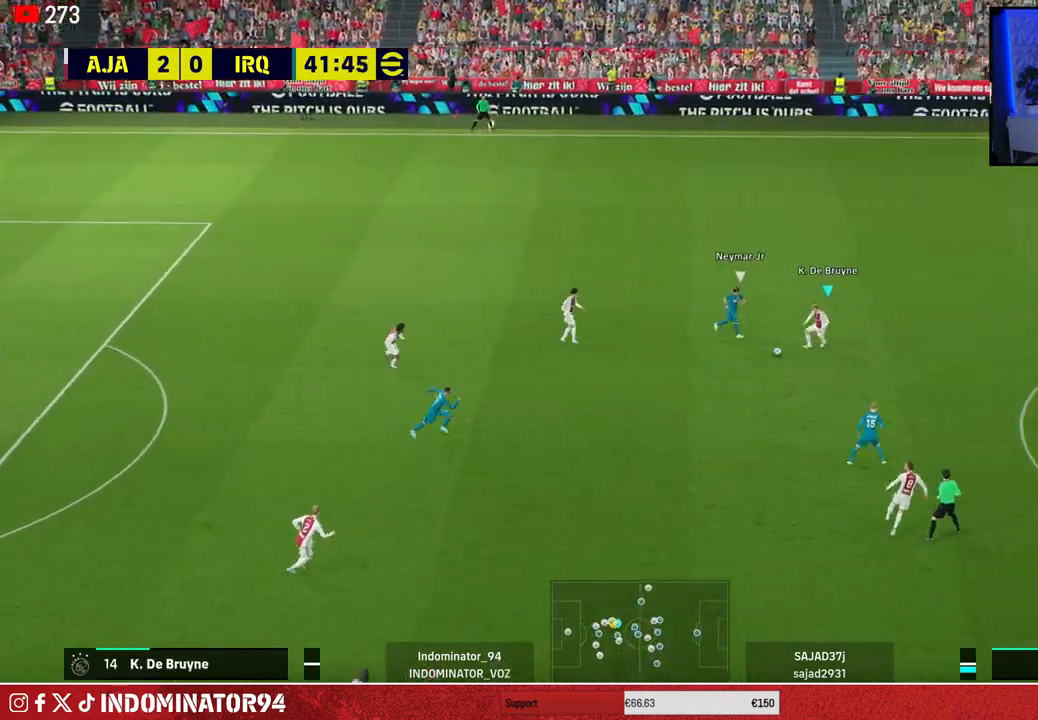
{"buttons": ["R1"], "left_stick": "right", "right_stick": "center", "events": [[83, "left_stick", "right"], [133, "R1", "down"]]}
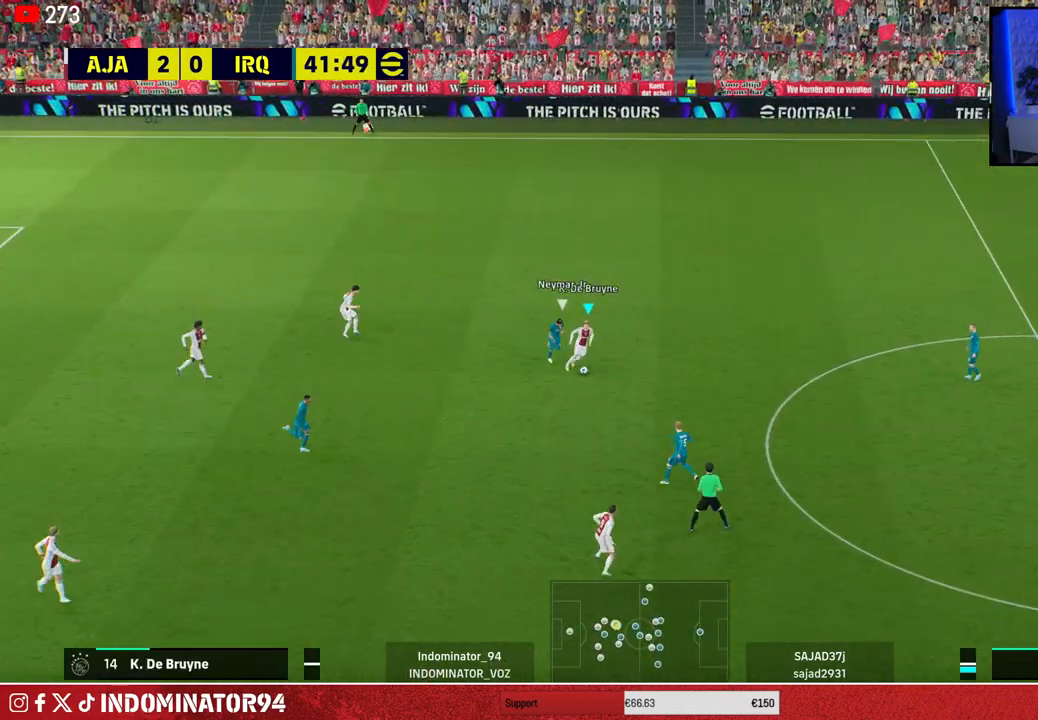
{"buttons": ["R1"], "left_stick": "up-right", "right_stick": "center", "events": [[250, "left_stick", "up-right"]]}
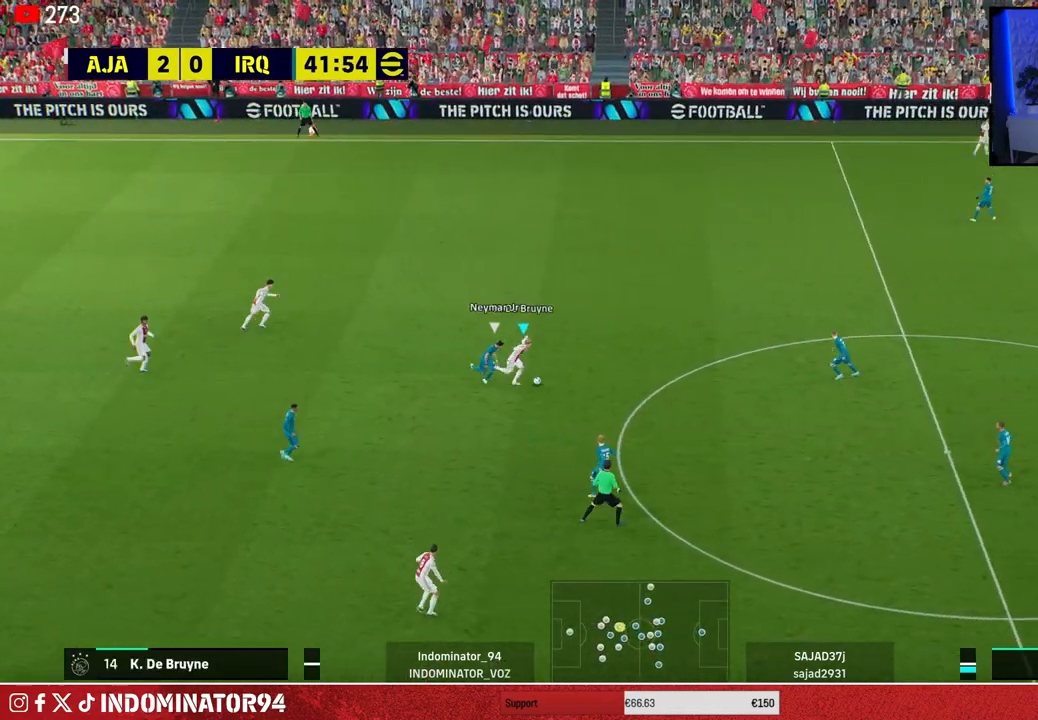
{"buttons": [], "left_stick": "up-right", "right_stick": "center", "events": [[167, "R1", "up"], [233, "CROSS", "down"], [483, "CROSS", "up"]]}
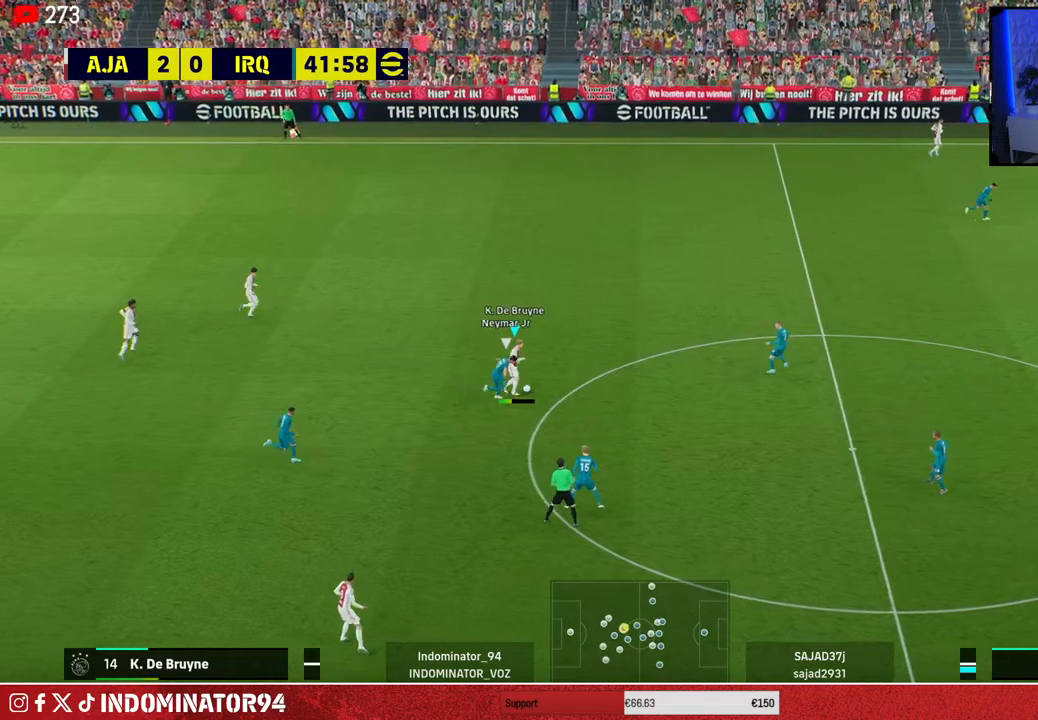
{"buttons": ["R1"], "left_stick": "down-left", "right_stick": "center", "events": [[350, "left_stick", "down-right"], [400, "left_stick", "down-left"], [450, "R1", "down"]]}
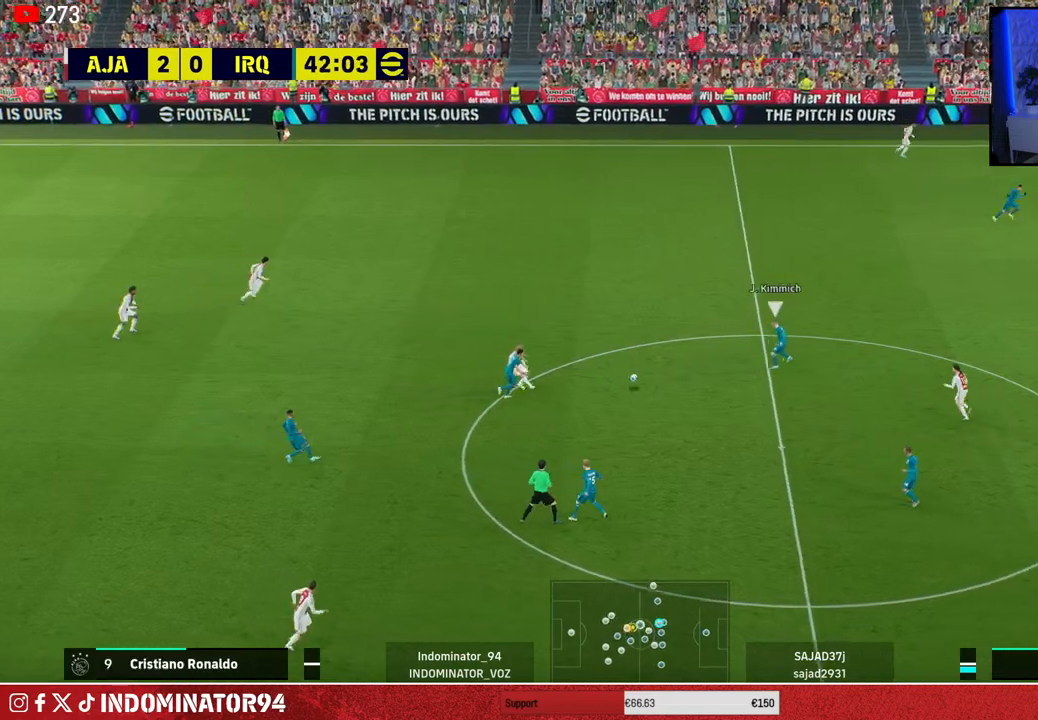
{"buttons": ["R1"], "left_stick": "up-right", "right_stick": "center", "events": [[200, "R1", "up"], [250, "left_stick", "down-right"], [333, "left_stick", "up-right"], [367, "L1", "down"], [483, "R1", "down"], [500, "L1", "up"]]}
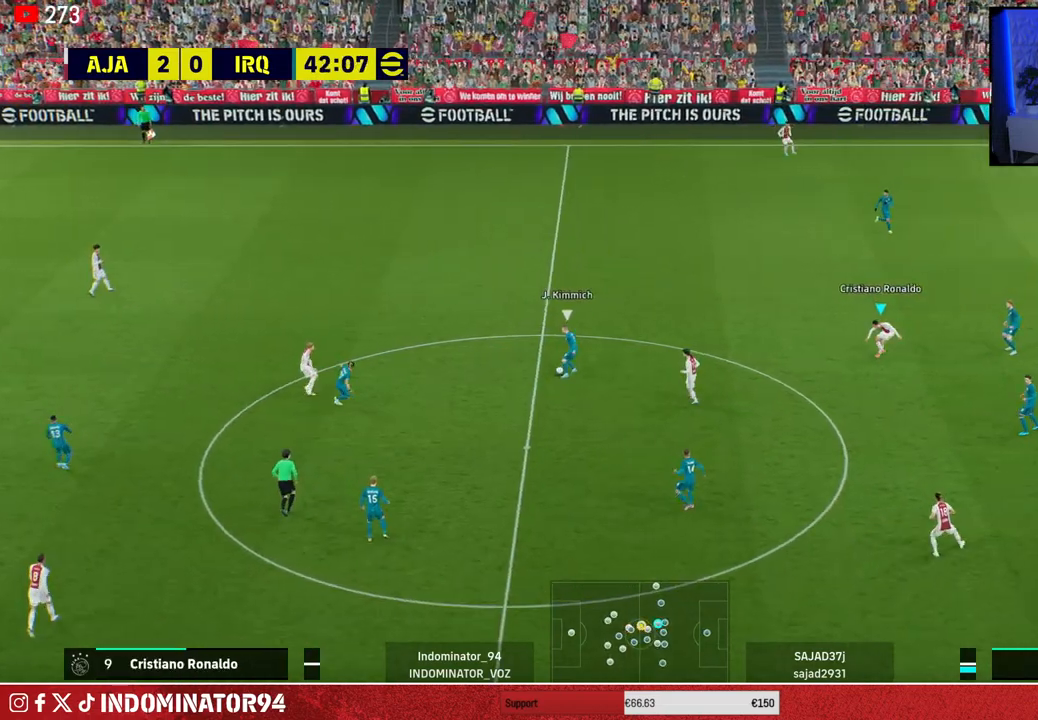
{"buttons": ["CROSS", "R1"], "left_stick": "down-right", "right_stick": "center", "events": [[83, "left_stick", "up"], [283, "left_stick", "right"], [333, "left_stick", "down-right"], [367, "CROSS", "down"]]}
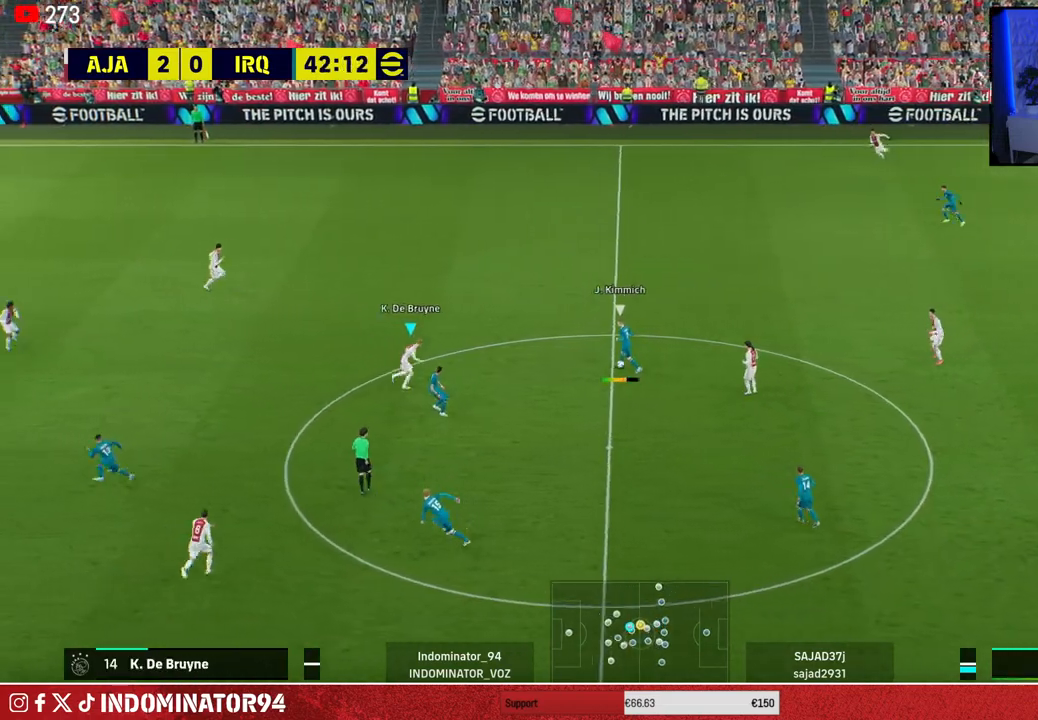
{"buttons": ["R1"], "left_stick": "up-left", "right_stick": "center", "events": [[167, "left_stick", "up-right"], [267, "left_stick", "up"], [367, "left_stick", "up-left"], [500, "CROSS", "up"]]}
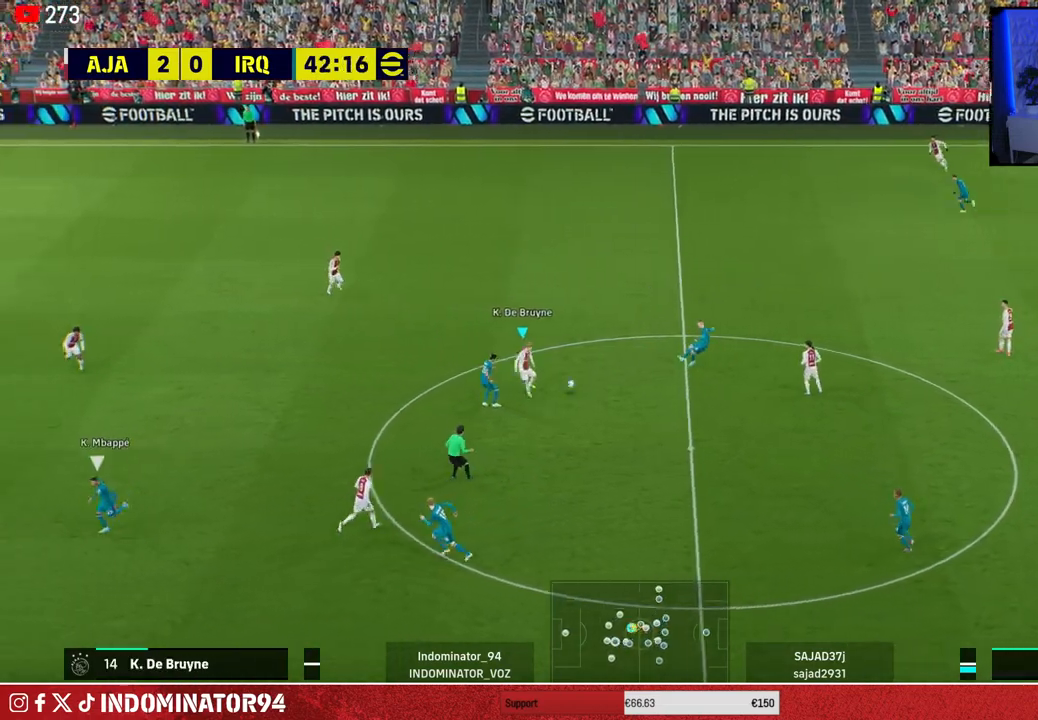
{"buttons": [], "left_stick": "right", "right_stick": "center", "events": [[17, "L1", "down"], [50, "R1", "up"], [83, "L1", "up"], [117, "left_stick", "right"]]}
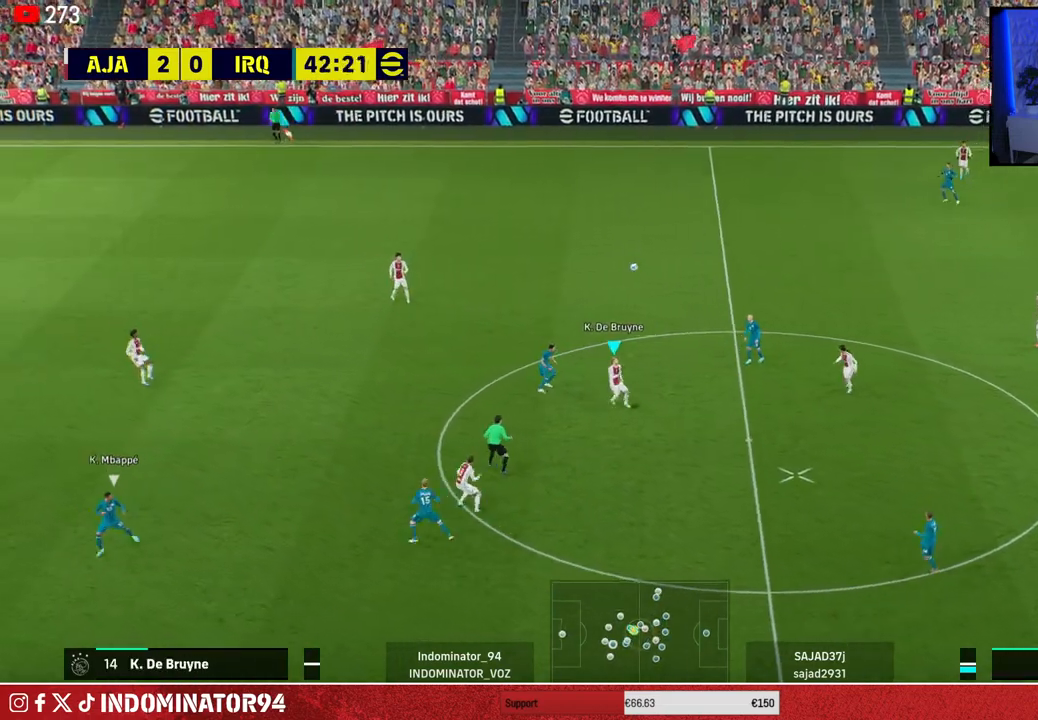
{"buttons": [], "left_stick": "down-right", "right_stick": "center", "events": [[50, "left_stick", "down-right"], [117, "R1", "down"], [333, "R1", "up"]]}
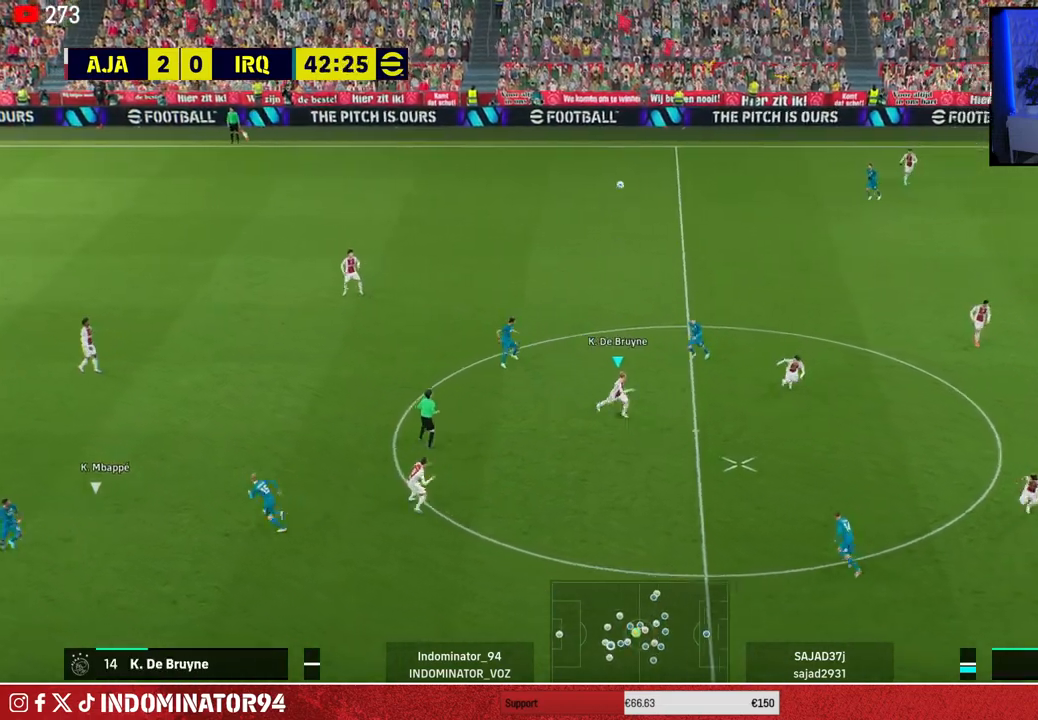
{"buttons": [], "left_stick": "up-right", "right_stick": "center", "events": [[150, "CROSS", "down"], [200, "left_stick", "up-right"], [333, "CROSS", "up"]]}
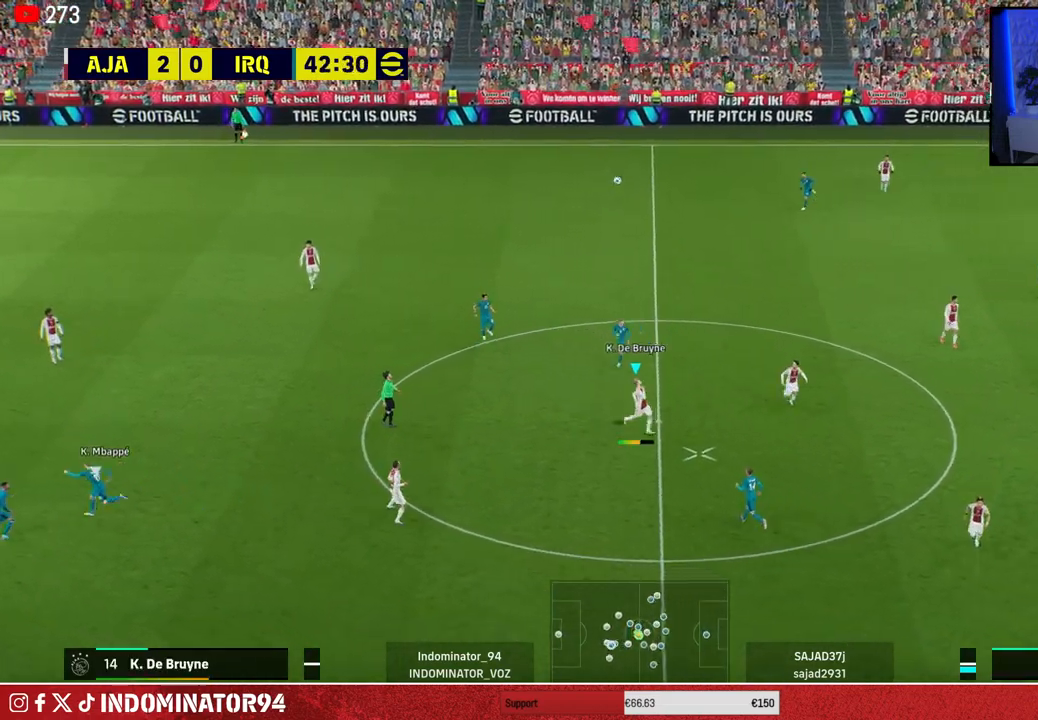
{"buttons": [], "left_stick": "up-right", "right_stick": "center", "events": []}
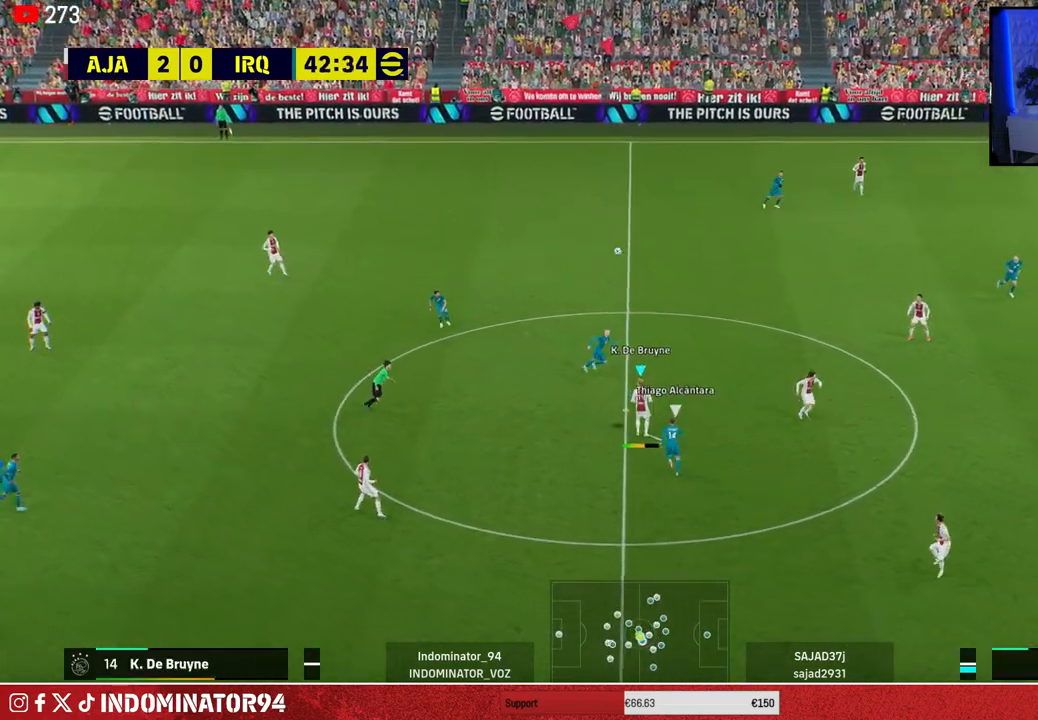
{"buttons": [], "left_stick": "down-left", "right_stick": "center", "events": [[450, "left_stick", "down-right"], [500, "left_stick", "down-left"]]}
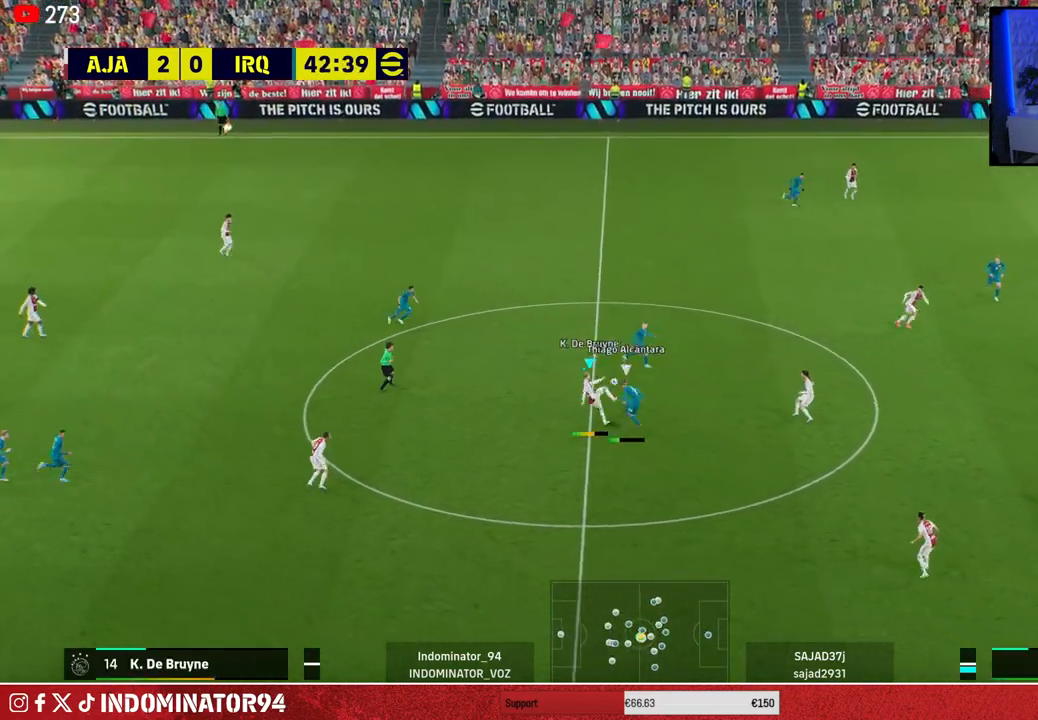
{"buttons": [], "left_stick": "down-right", "right_stick": "center", "events": [[250, "L1", "down"], [283, "left_stick", "up-left"], [383, "L1", "up"], [383, "left_stick", "up-right"], [483, "left_stick", "down-right"]]}
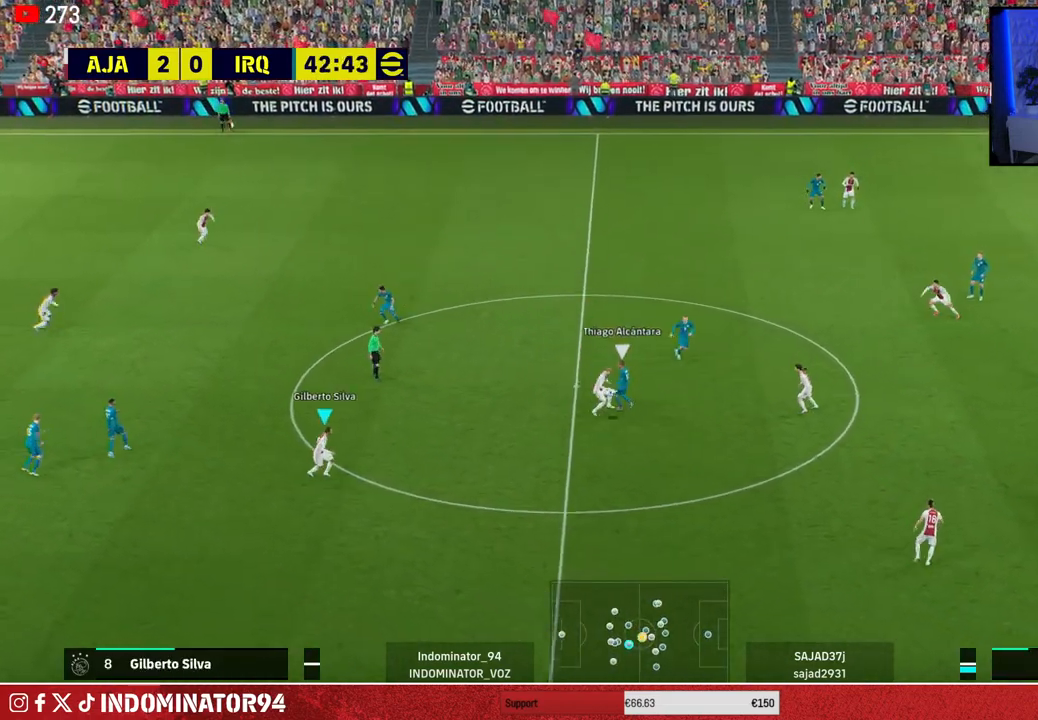
{"buttons": [], "left_stick": "down-right", "right_stick": "center", "events": [[17, "L1", "down"], [33, "CROSS", "down"], [117, "L1", "up"], [150, "CROSS", "up"], [233, "CROSS", "down"], [317, "CROSS", "up"]]}
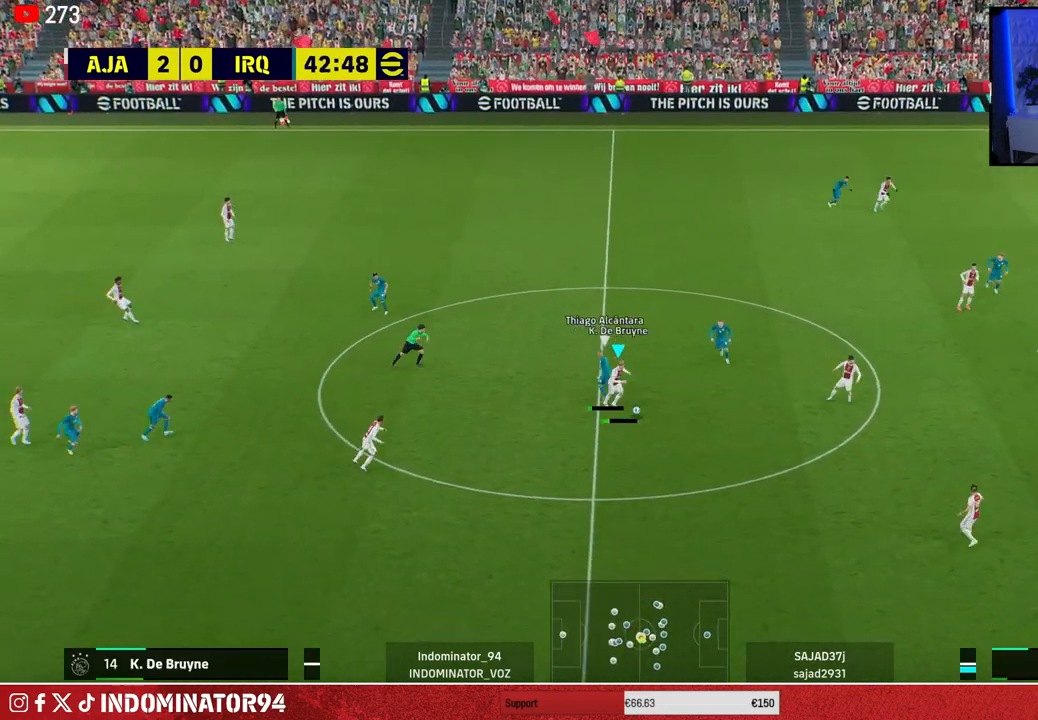
{"buttons": [], "left_stick": "up-left", "right_stick": "center", "events": [[317, "left_stick", "up-right"], [367, "left_stick", "up-left"]]}
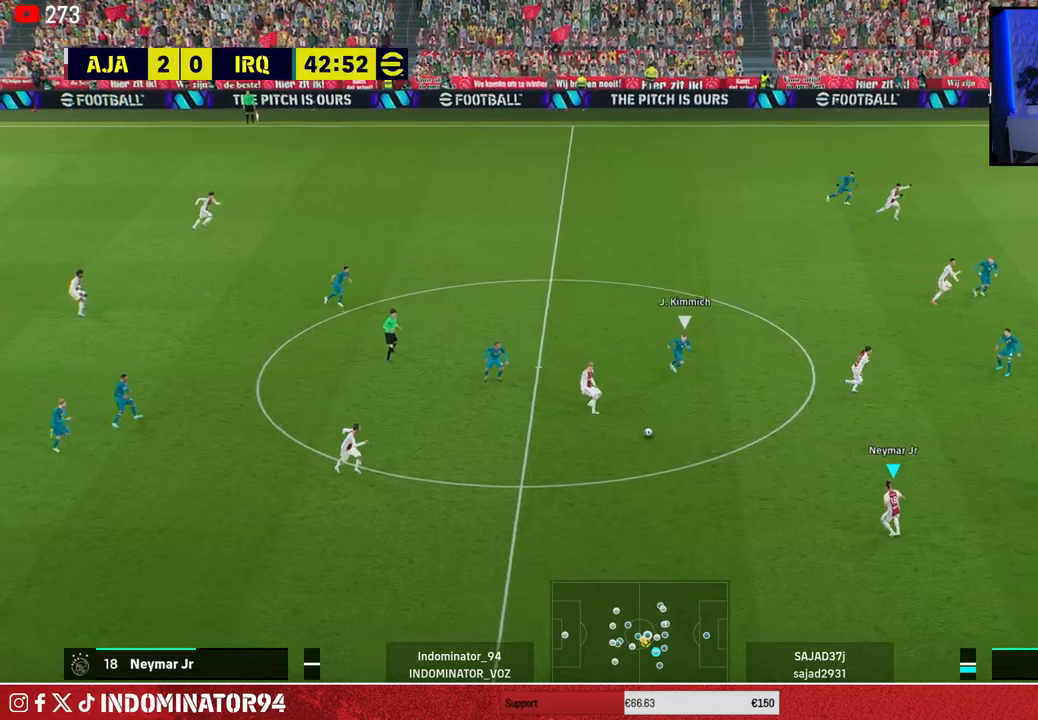
{"buttons": [], "left_stick": "up-right", "right_stick": "center", "events": [[67, "left_stick", "up-right"], [183, "CROSS", "down"], [200, "L1", "down"], [317, "CROSS", "up"], [333, "L1", "up"]]}
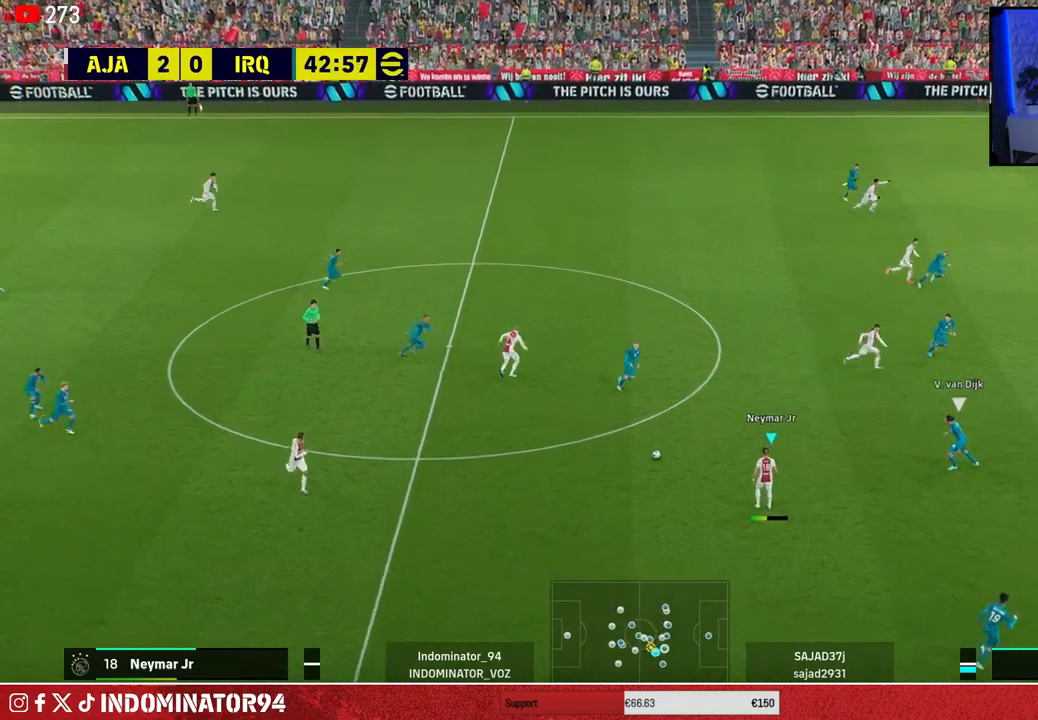
{"buttons": [], "left_stick": "up-right", "right_stick": "center", "events": []}